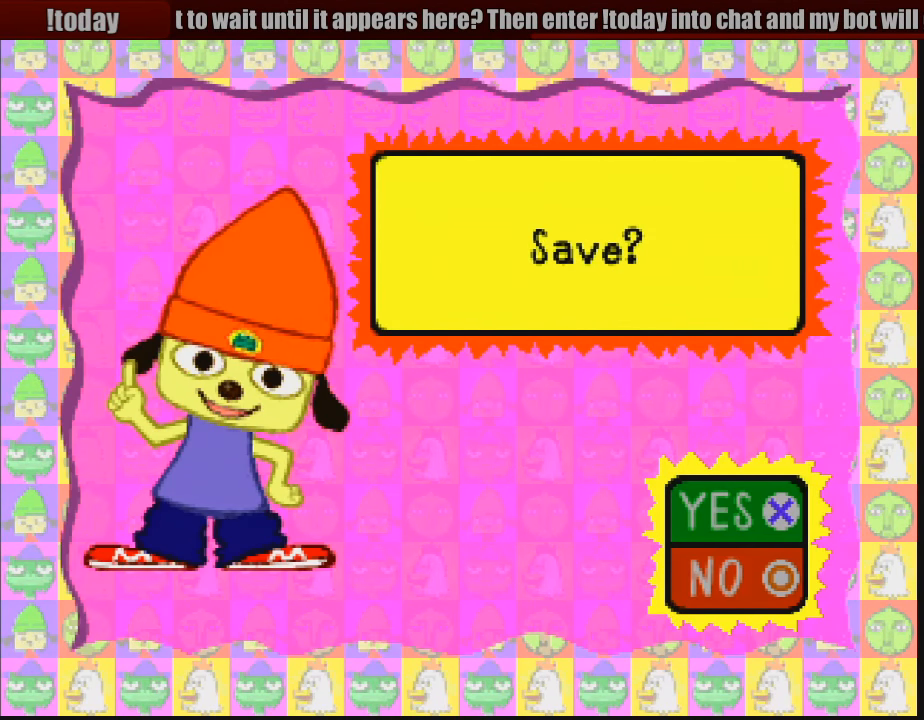
Gameplay with a controller (PlayStation layout); each line is a JSON object with the inputs held at the frame after it. "events" lists button and stick changes between this image and that frame as [ms after this image, input, new state], when the widget could be followed in between. Not read: L3 R3.
{"buttons": [], "events": [[183, "CROSS", "down"], [317, "CROSS", "up"]]}
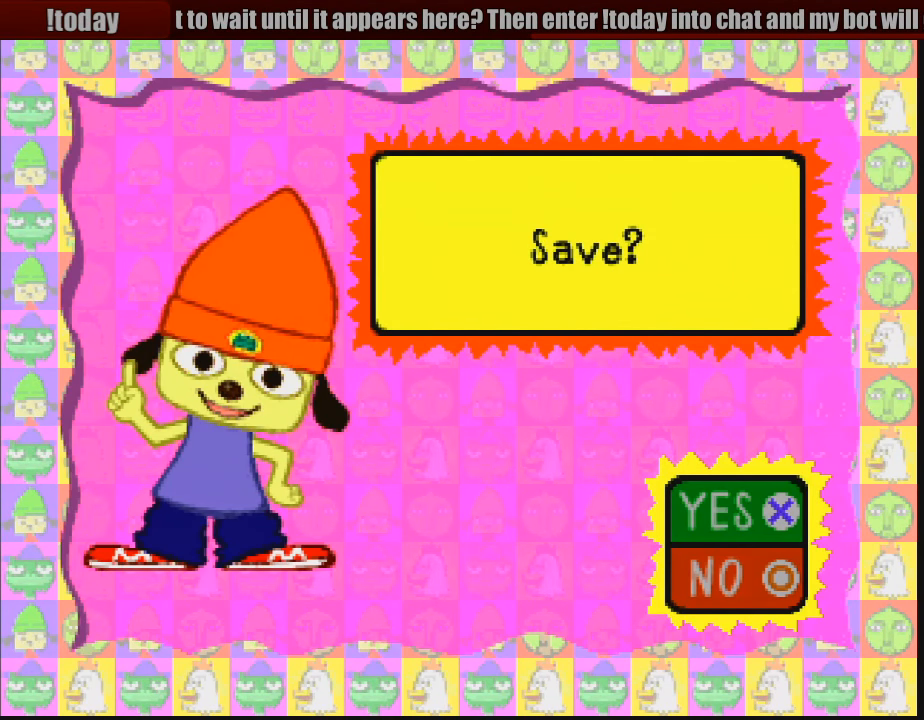
{"buttons": [], "events": [[150, "CROSS", "down"], [267, "CROSS", "up"]]}
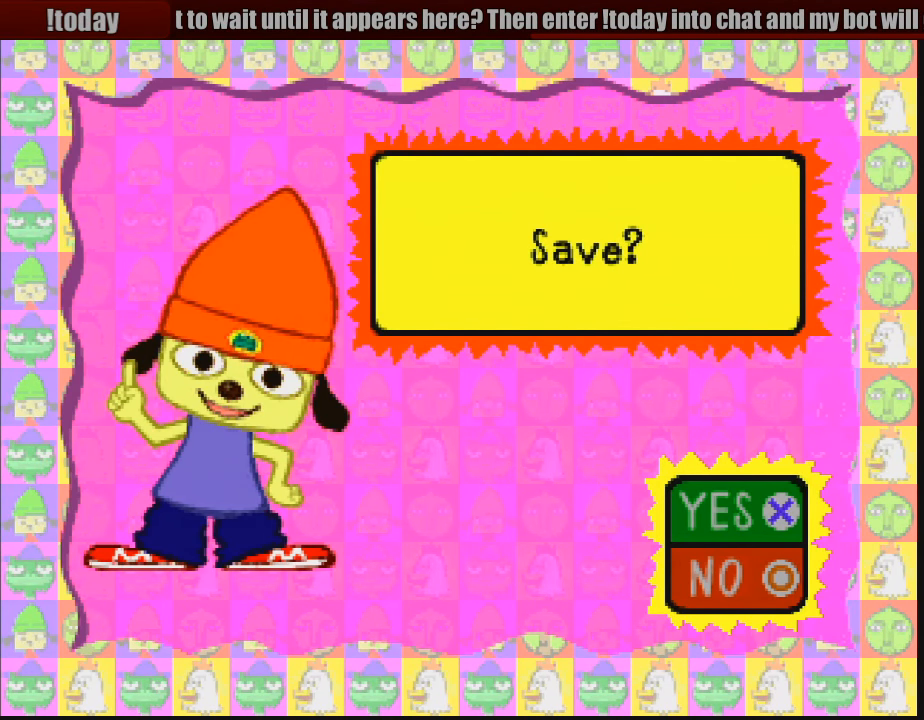
{"buttons": [], "events": [[200, "CROSS", "down"], [300, "CROSS", "up"]]}
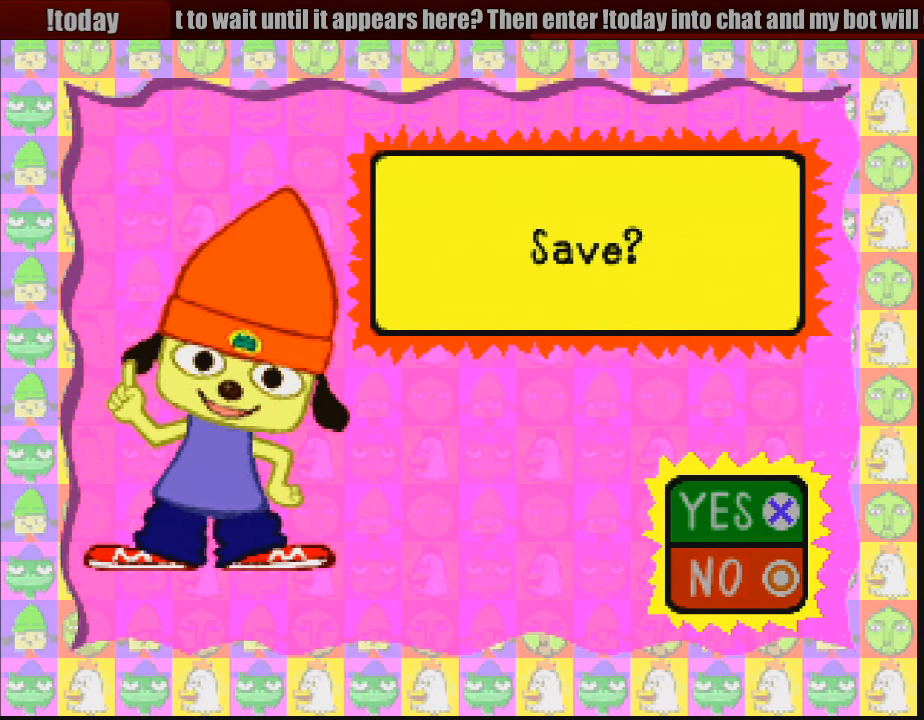
{"buttons": [], "events": [[283, "CROSS", "down"], [383, "CROSS", "up"]]}
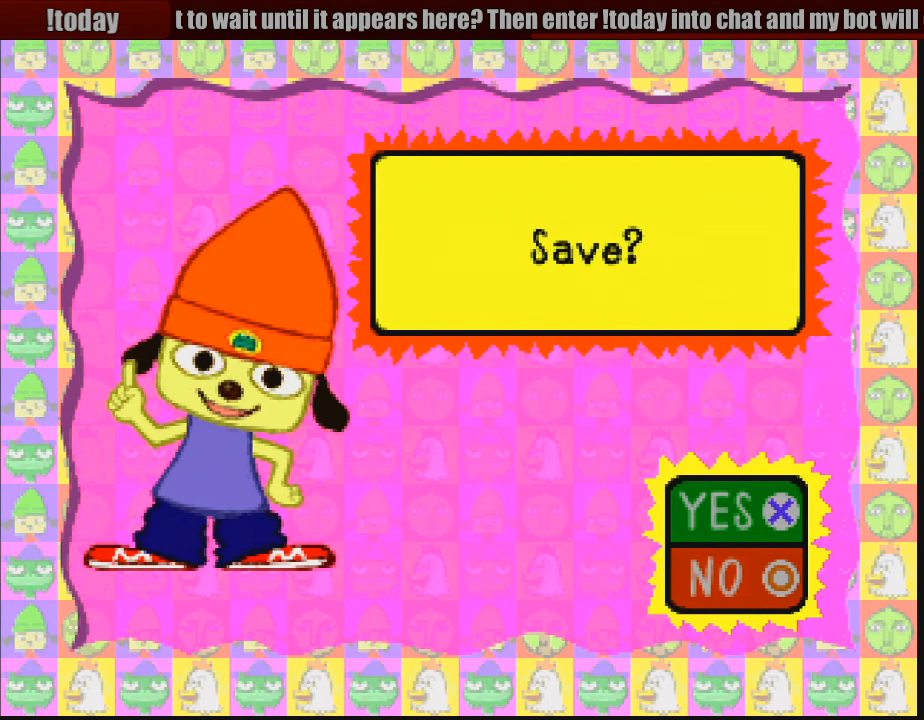
{"buttons": ["DPAD_RIGHT"], "events": [[434, "DPAD_RIGHT", "down"]]}
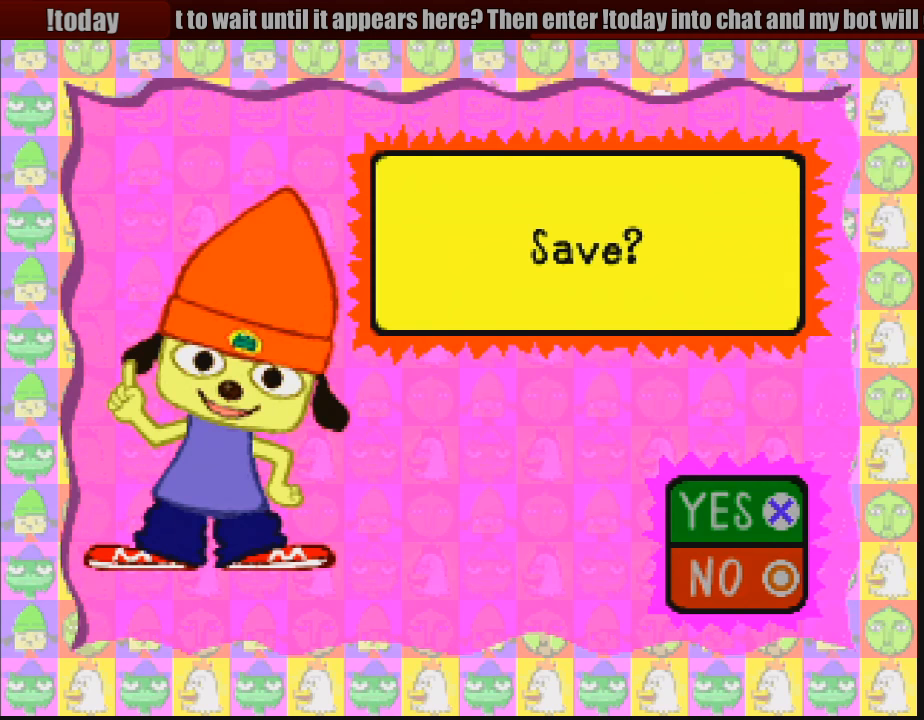
{"buttons": [], "events": [[66, "DPAD_RIGHT", "up"], [266, "CROSS", "down"], [366, "CROSS", "up"]]}
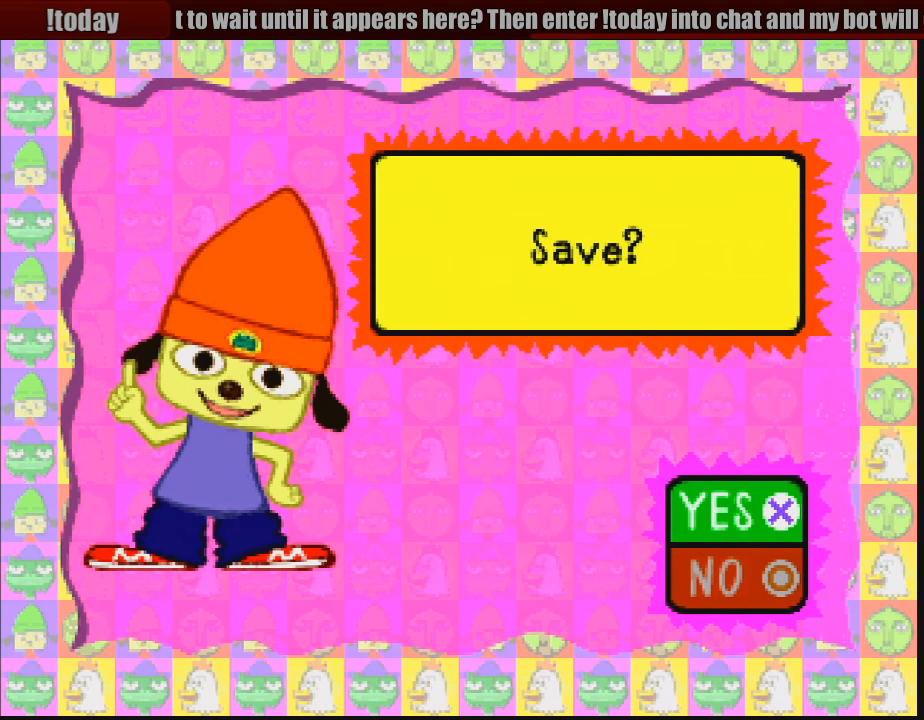
{"buttons": [], "events": []}
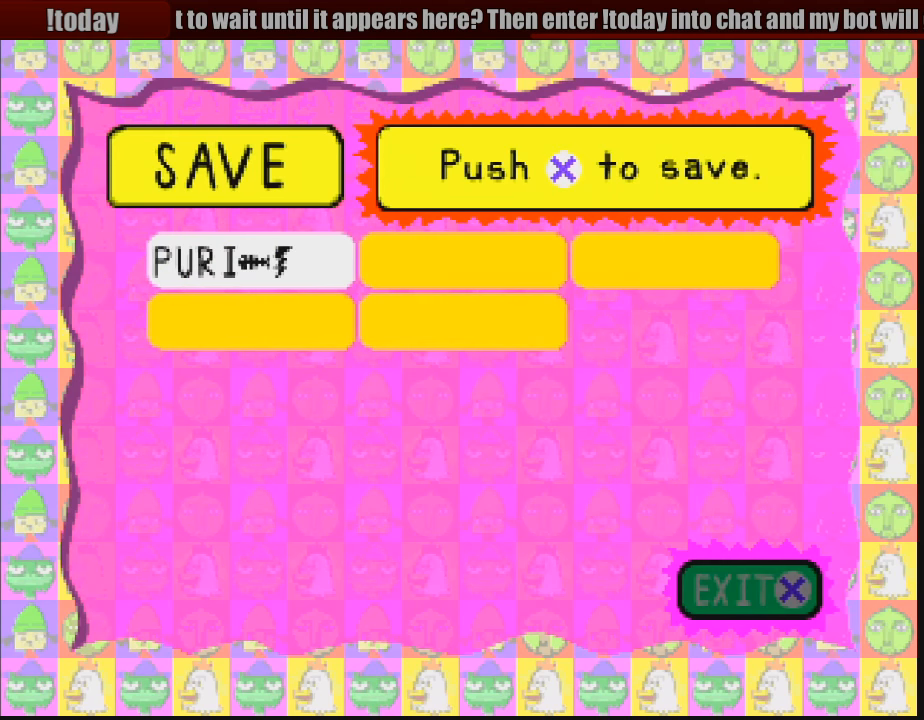
{"buttons": [], "events": [[333, "CROSS", "down"], [433, "CROSS", "up"]]}
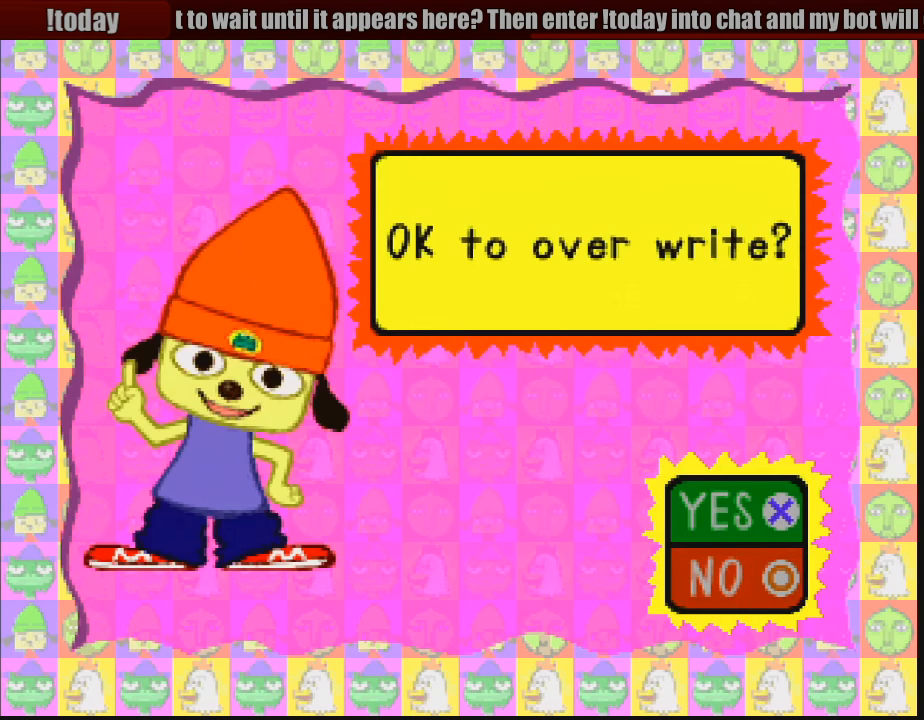
{"buttons": ["CROSS"], "events": [[466, "CROSS", "down"]]}
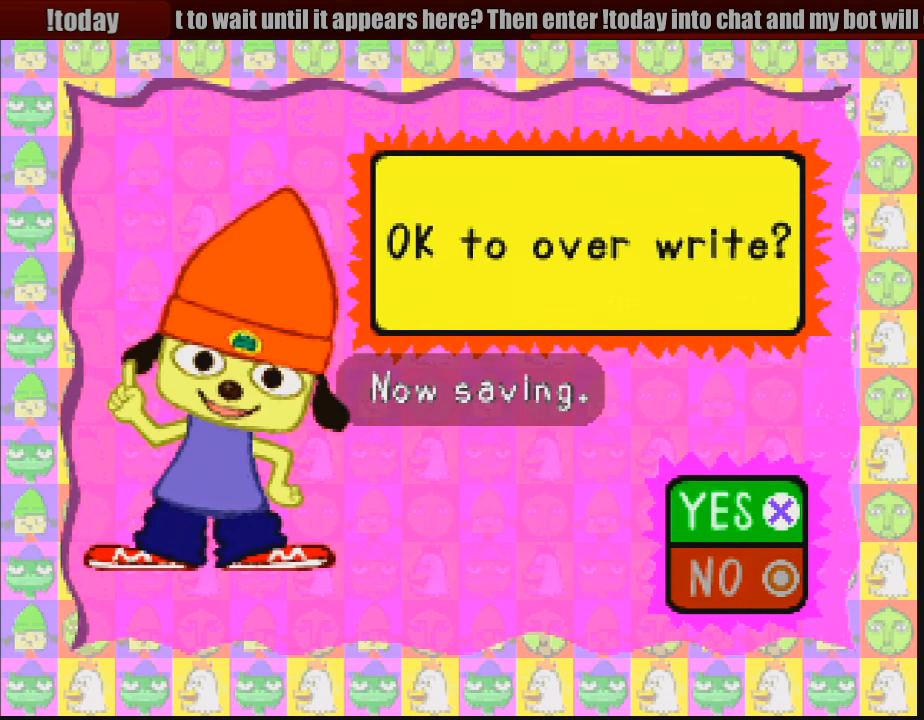
{"buttons": [], "events": [[100, "CROSS", "up"]]}